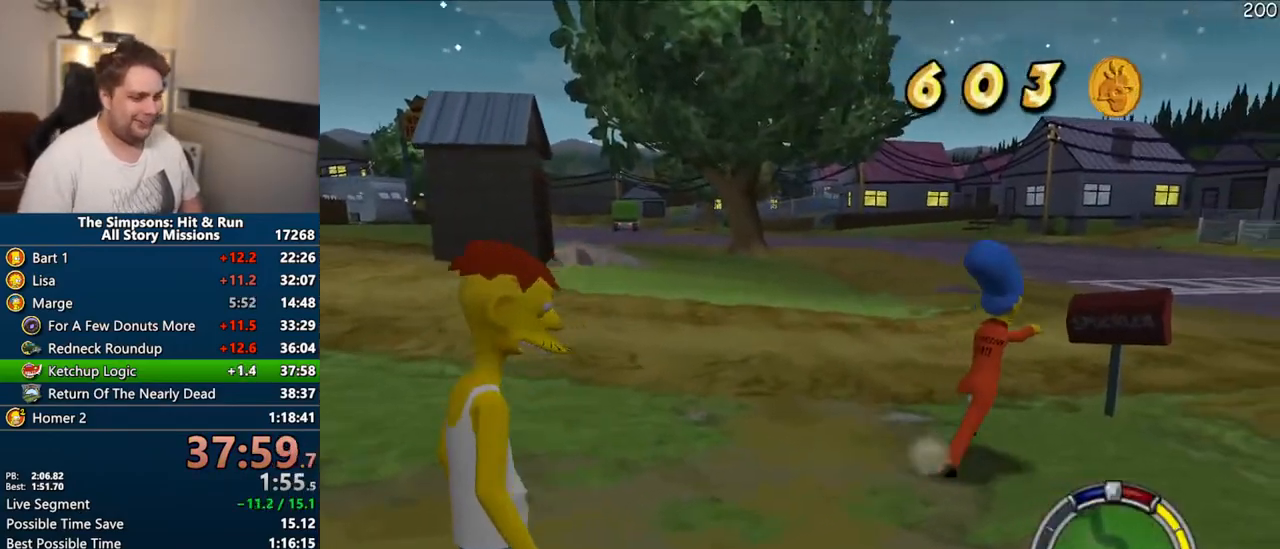
Gameplay with a controller (PlayStation layout); each line is a JSON object with the inputs held at the frame after it (dt_ms = milliseconds from this image to that frame). "events" lists button and stick changes between this image and that frame as [ms after this image, input, new state], when the widget could be followed in between. Not read: L3 R3.
{"dt_ms": 500, "buttons": [], "left_stick": "center", "right_stick": "center", "events": [[100, "left_stick", "up"], [167, "CROSS", "down"], [300, "left_stick", "center"], [367, "CROSS", "up"], [367, "SQUARE", "up"]]}
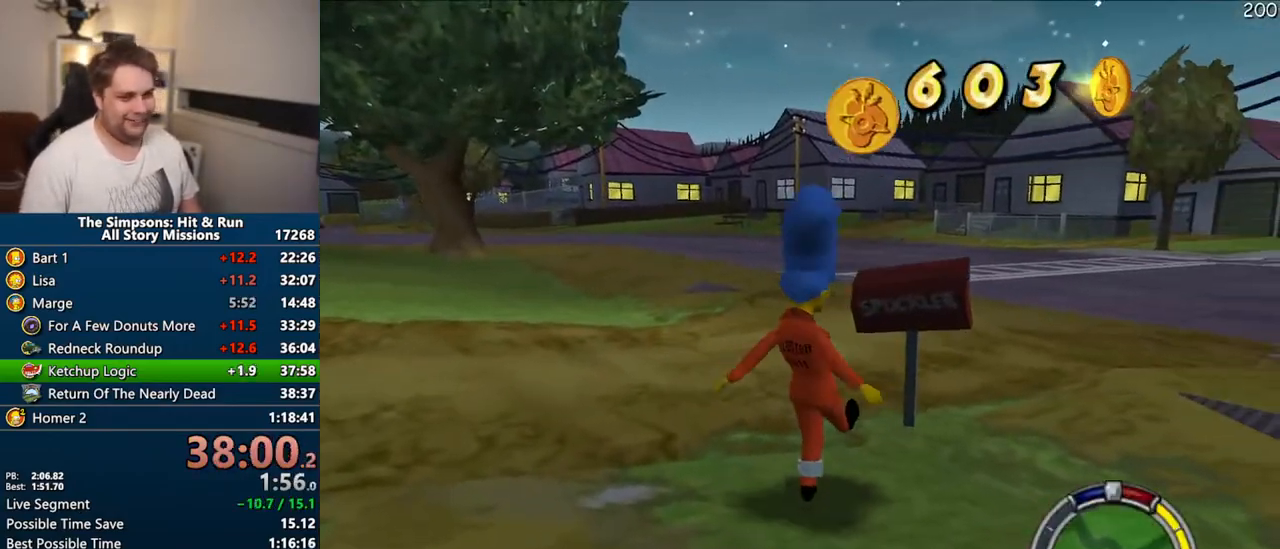
{"dt_ms": 500, "buttons": [], "left_stick": "center", "right_stick": "center", "events": []}
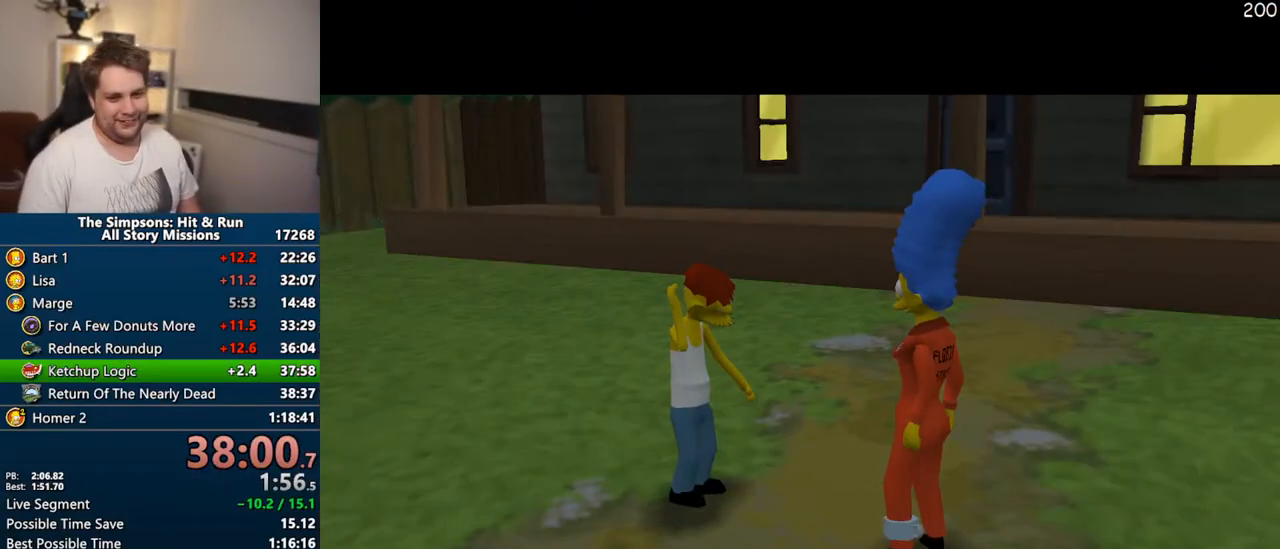
{"dt_ms": 500, "buttons": [], "left_stick": "up-right", "right_stick": "center", "events": [[133, "TRIANGLE", "down"], [150, "CIRCLE", "down"], [150, "left_stick", "up-right"], [200, "TRIANGLE", "up"], [233, "CROSS", "down"], [267, "CIRCLE", "up"], [367, "CROSS", "up"]]}
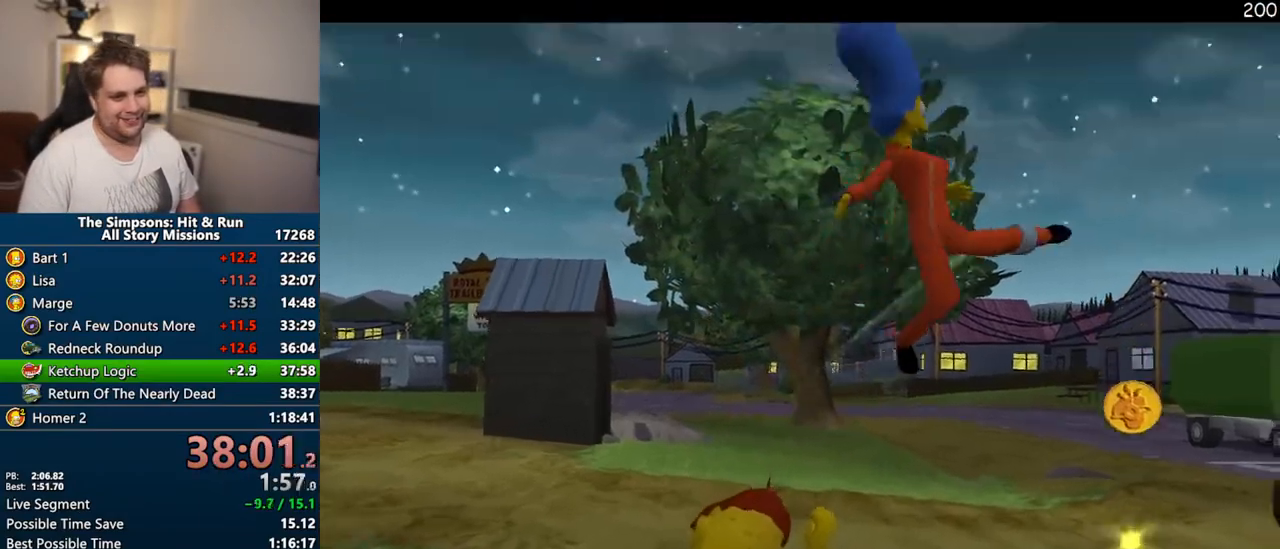
{"dt_ms": 500, "buttons": ["SQUARE"], "left_stick": "up", "right_stick": "down-left", "events": [[150, "right_stick", "down"], [233, "left_stick", "up"], [350, "right_stick", "down-left"], [383, "SQUARE", "down"]]}
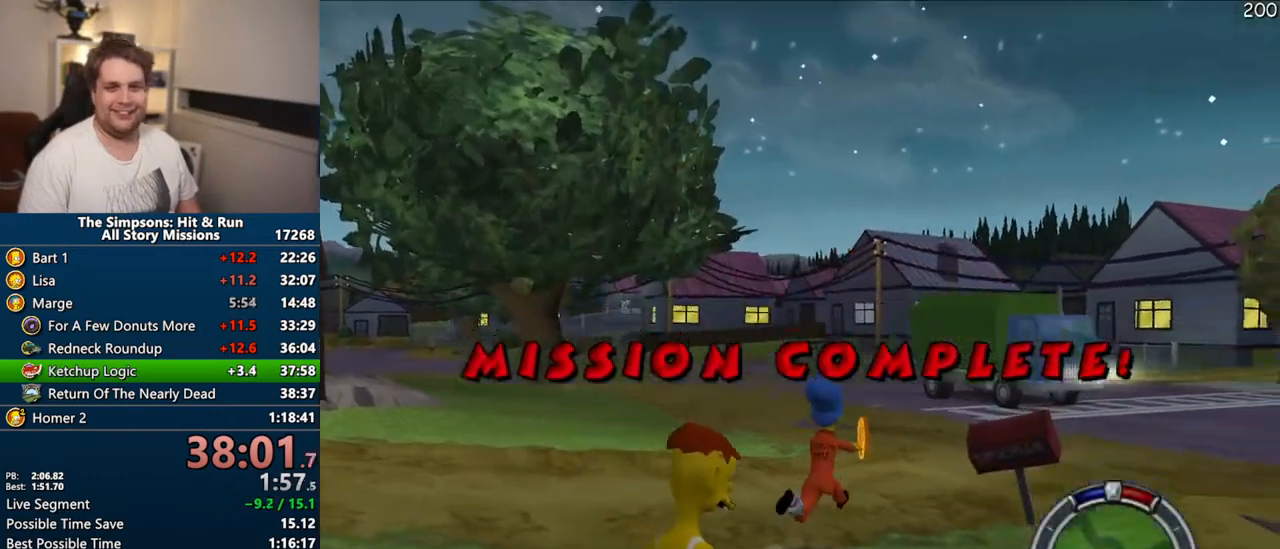
{"dt_ms": 500, "buttons": [], "left_stick": "up-right", "right_stick": "center", "events": [[217, "left_stick", "up-right"], [400, "SQUARE", "up"], [417, "right_stick", "center"]]}
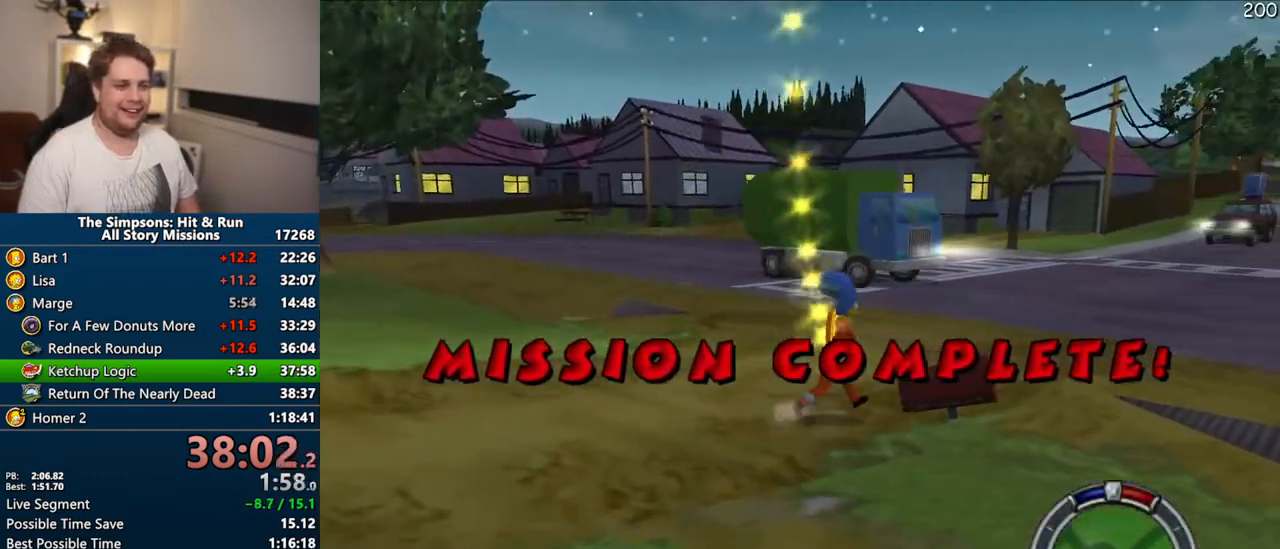
{"dt_ms": 500, "buttons": [], "left_stick": "up-right", "right_stick": "center", "events": [[83, "left_stick", "down-left"], [167, "left_stick", "up-left"], [250, "left_stick", "up-right"], [350, "left_stick", "down"], [450, "left_stick", "up-left"], [500, "left_stick", "up-right"]]}
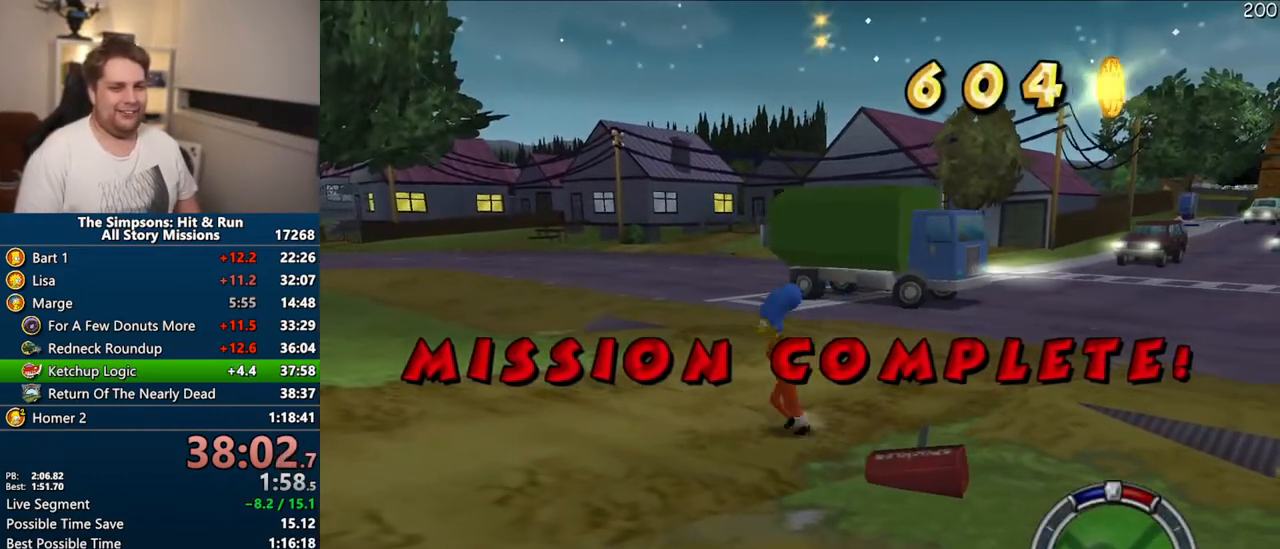
{"dt_ms": 500, "buttons": [], "left_stick": "up-left", "right_stick": "center", "events": [[117, "left_stick", "down-left"], [217, "left_stick", "up-left"], [267, "left_stick", "up-right"], [367, "left_stick", "down-left"], [467, "left_stick", "up-left"]]}
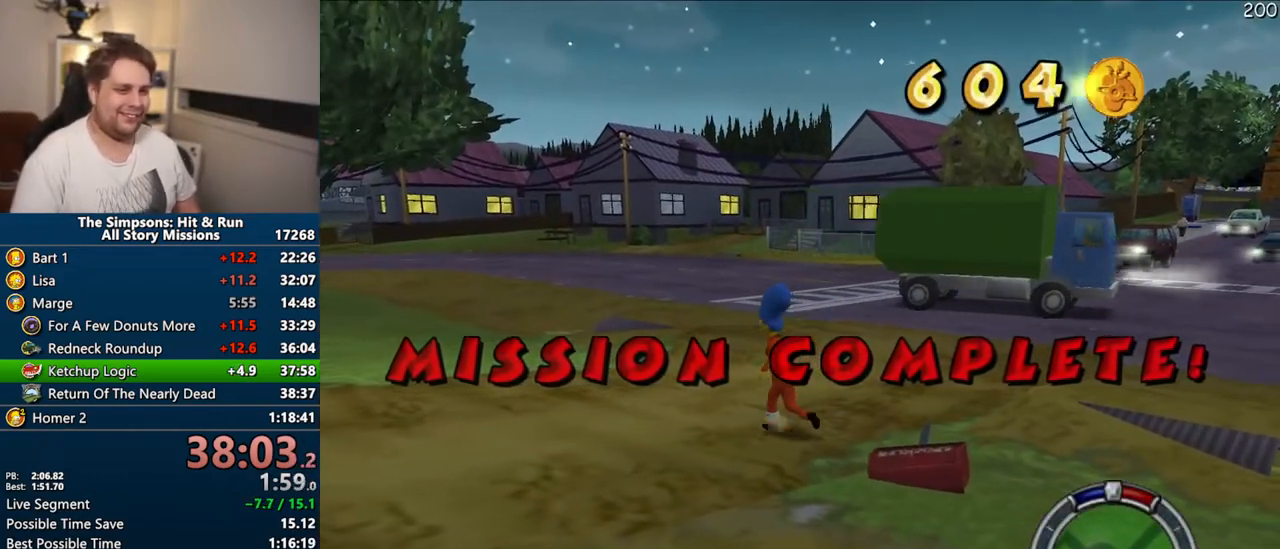
{"dt_ms": 500, "buttons": [], "left_stick": "up-left", "right_stick": "center", "events": [[17, "left_stick", "up-right"], [117, "left_stick", "down-left"], [217, "left_stick", "up-left"], [267, "left_stick", "up-right"], [350, "left_stick", "down-left"], [450, "left_stick", "up-left"]]}
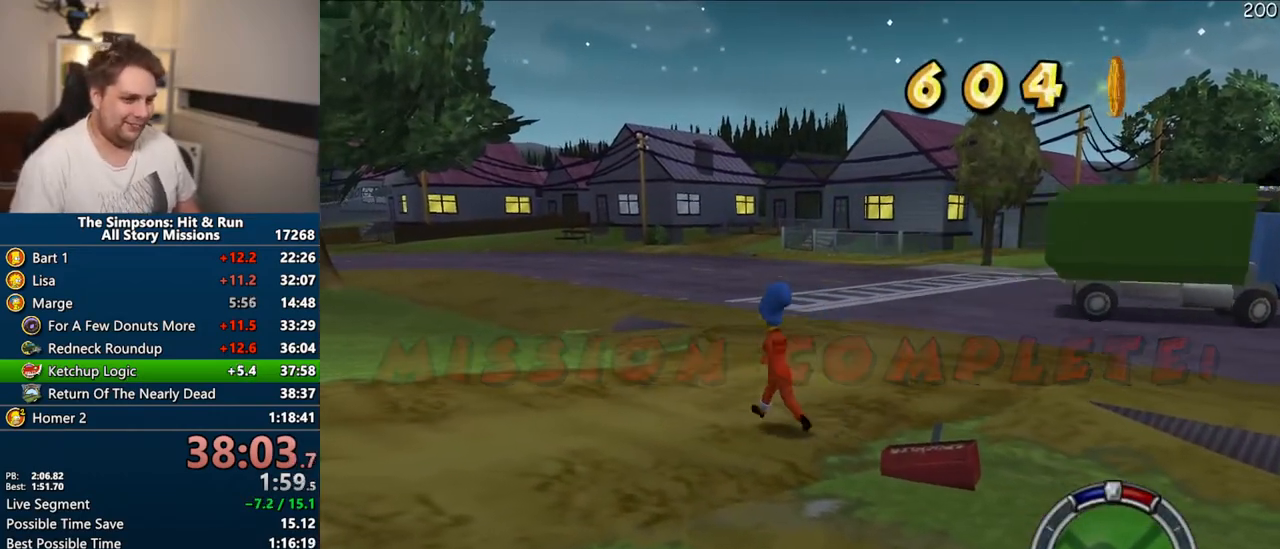
{"dt_ms": 500, "buttons": [], "left_stick": "left", "right_stick": "center", "events": [[17, "left_stick", "up-right"], [117, "left_stick", "down-left"], [200, "left_stick", "up-left"], [250, "left_stick", "up-right"], [467, "left_stick", "left"]]}
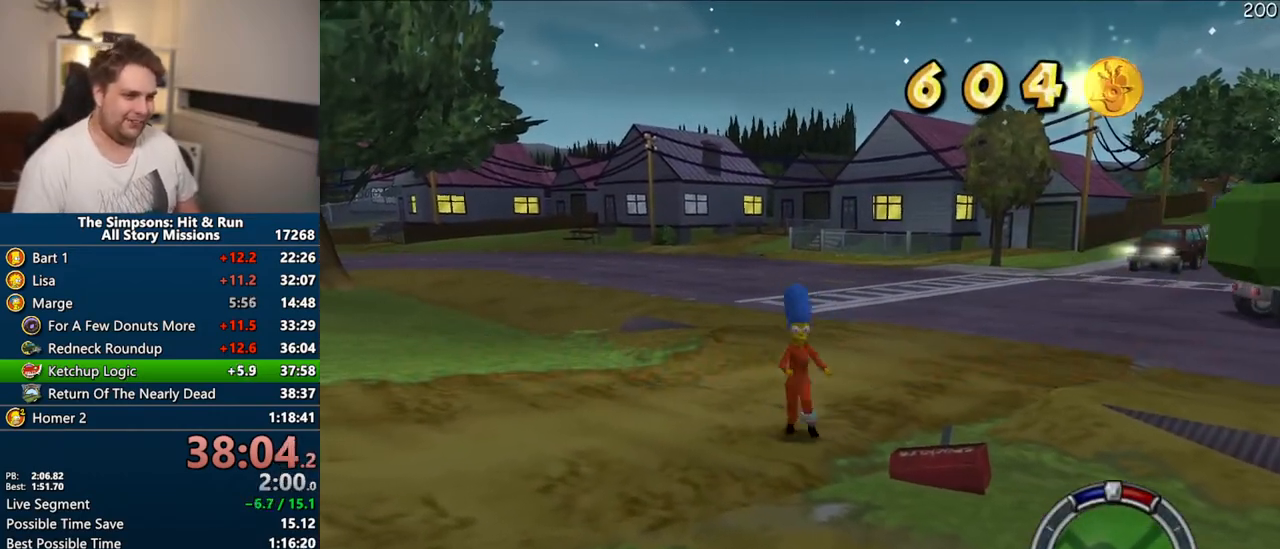
{"dt_ms": 500, "buttons": ["DPAD_DOWN"], "left_stick": "center", "right_stick": "center", "events": [[100, "left_stick", "up-right"], [200, "START", "down"], [233, "left_stick", "center"], [383, "START", "up"], [500, "DPAD_DOWN", "down"]]}
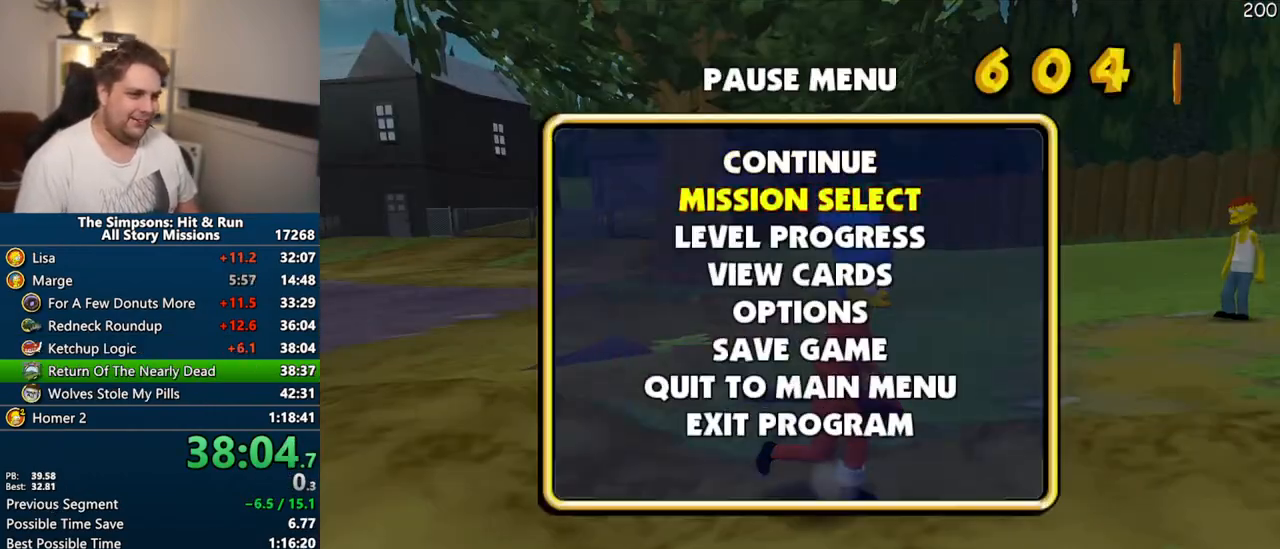
{"dt_ms": 500, "buttons": [], "left_stick": "center", "right_stick": "center", "events": [[33, "TRIANGLE", "down"], [117, "DPAD_DOWN", "up"], [167, "TRIANGLE", "up"]]}
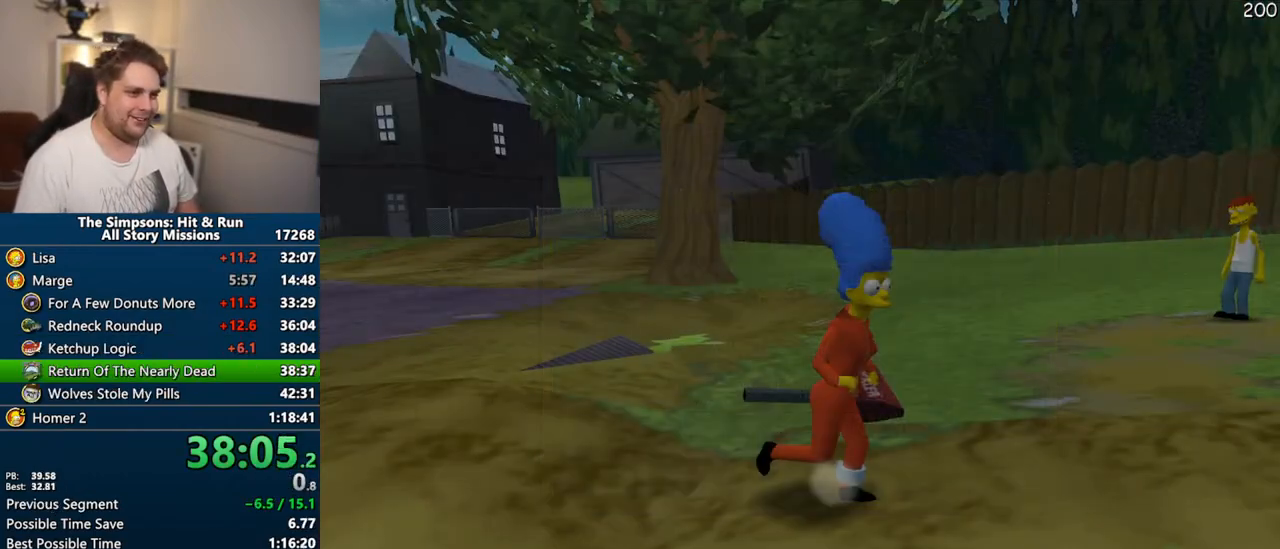
{"dt_ms": 500, "buttons": [], "left_stick": "center", "right_stick": "center", "events": [[317, "DPAD_UP", "down"], [350, "TRIANGLE", "down"], [467, "DPAD_UP", "up"], [500, "TRIANGLE", "up"]]}
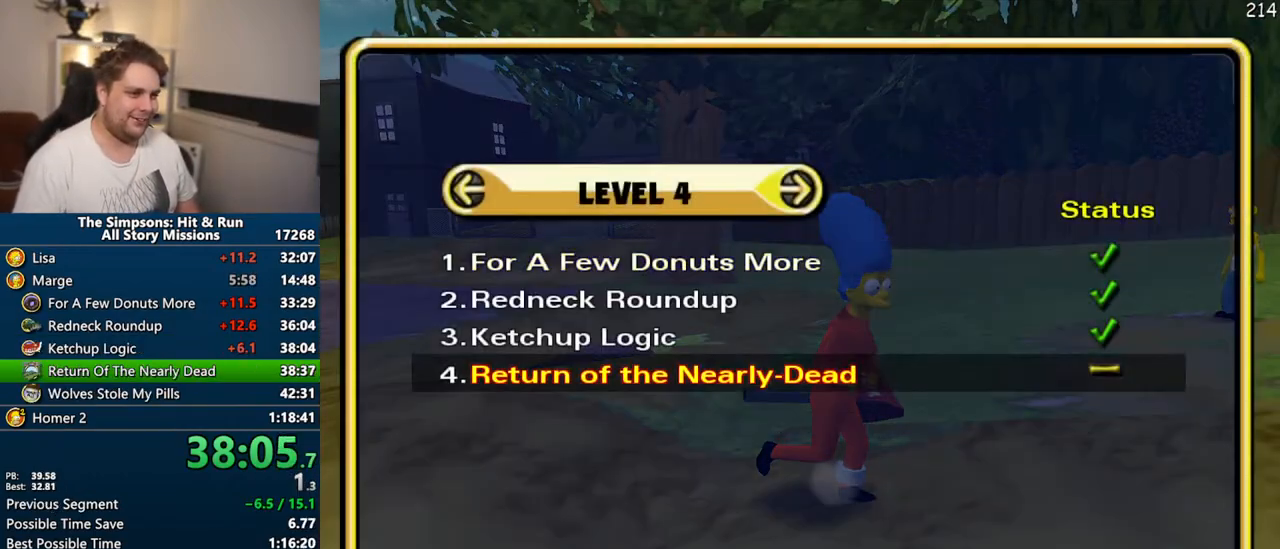
{"dt_ms": 500, "buttons": [], "left_stick": "center", "right_stick": "center", "events": []}
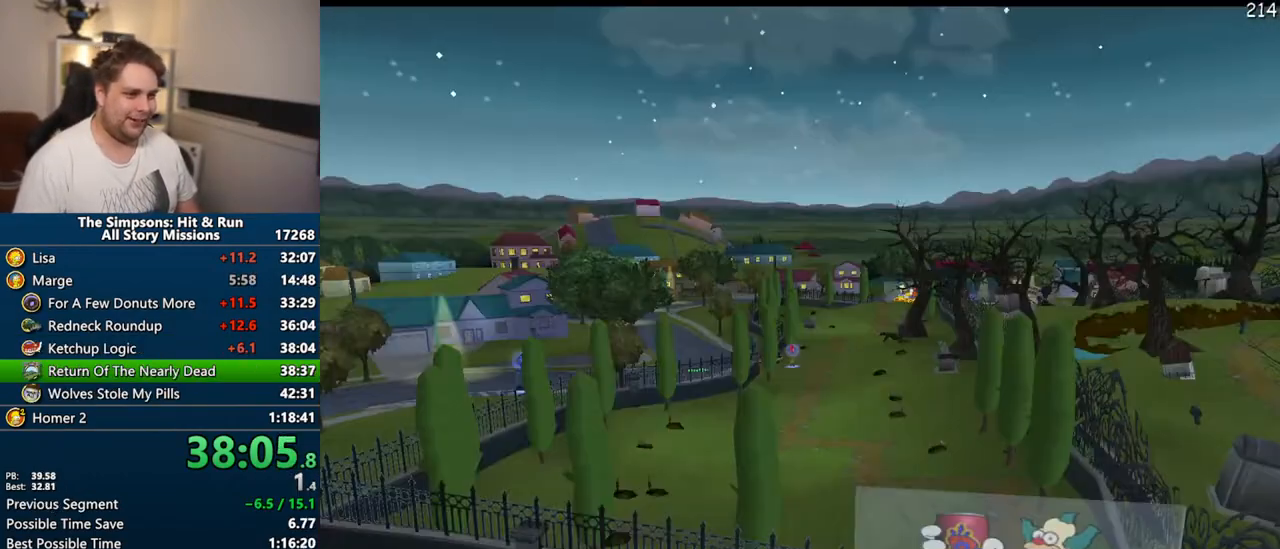
{"dt_ms": 1000, "buttons": ["SQUARE"], "left_stick": "up", "right_stick": "center"}
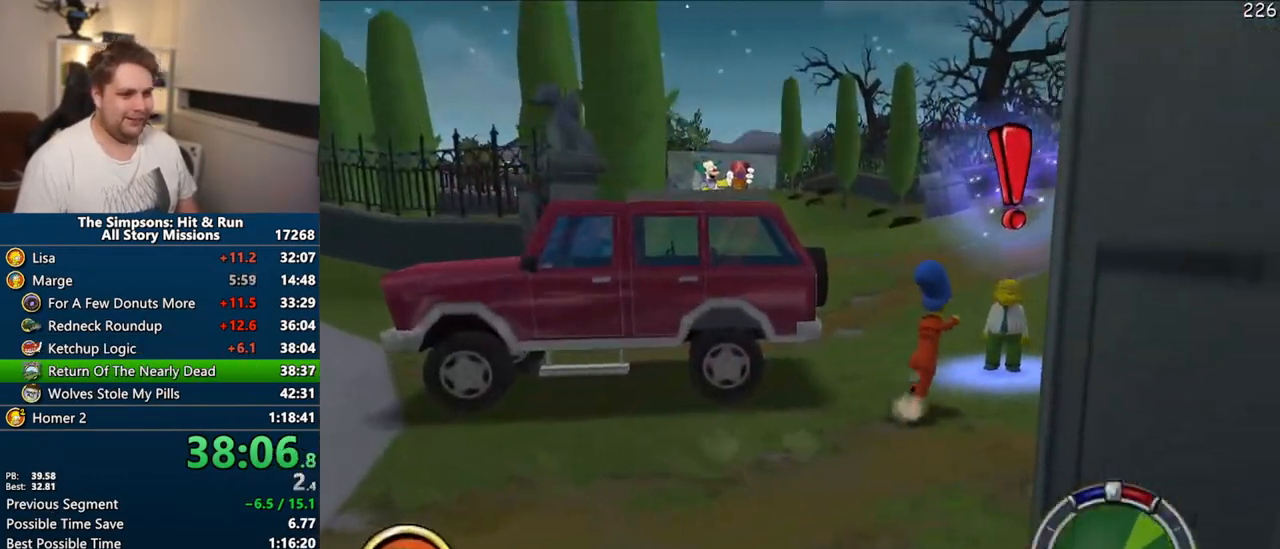
{"dt_ms": 500, "buttons": [], "left_stick": "center", "right_stick": "center", "events": [[200, "TRIANGLE", "down"], [250, "SQUARE", "up"], [267, "TRIANGLE", "up"], [267, "left_stick", "center"], [350, "TRIANGLE", "down"], [417, "TRIANGLE", "up"]]}
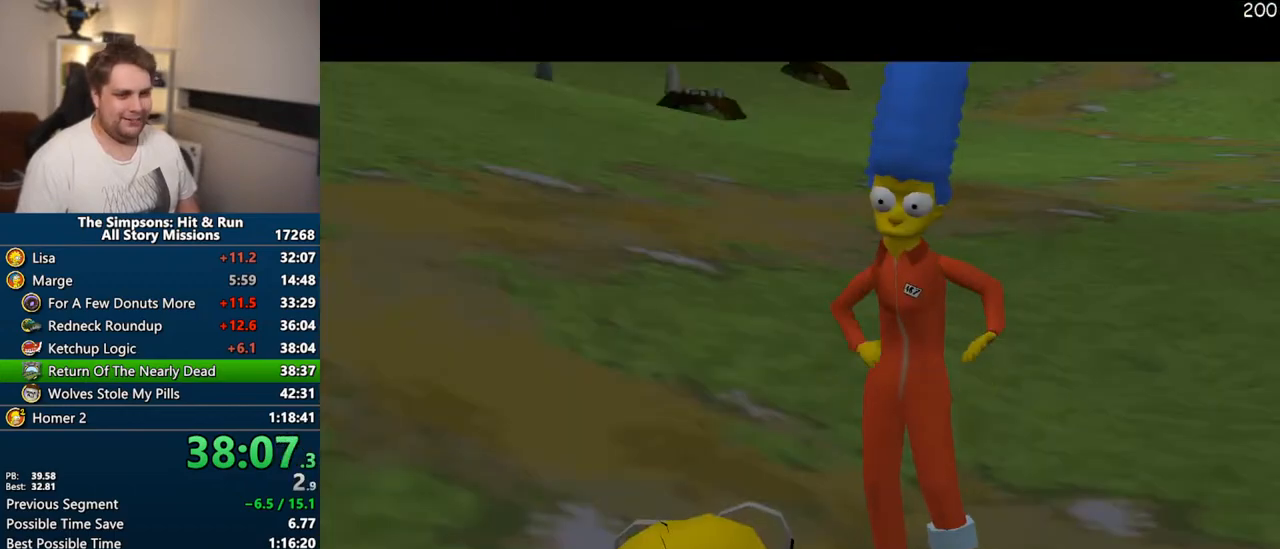
{"dt_ms": 500, "buttons": [], "left_stick": "center", "right_stick": "center", "events": [[283, "TRIANGLE", "down"], [367, "TRIANGLE", "up"]]}
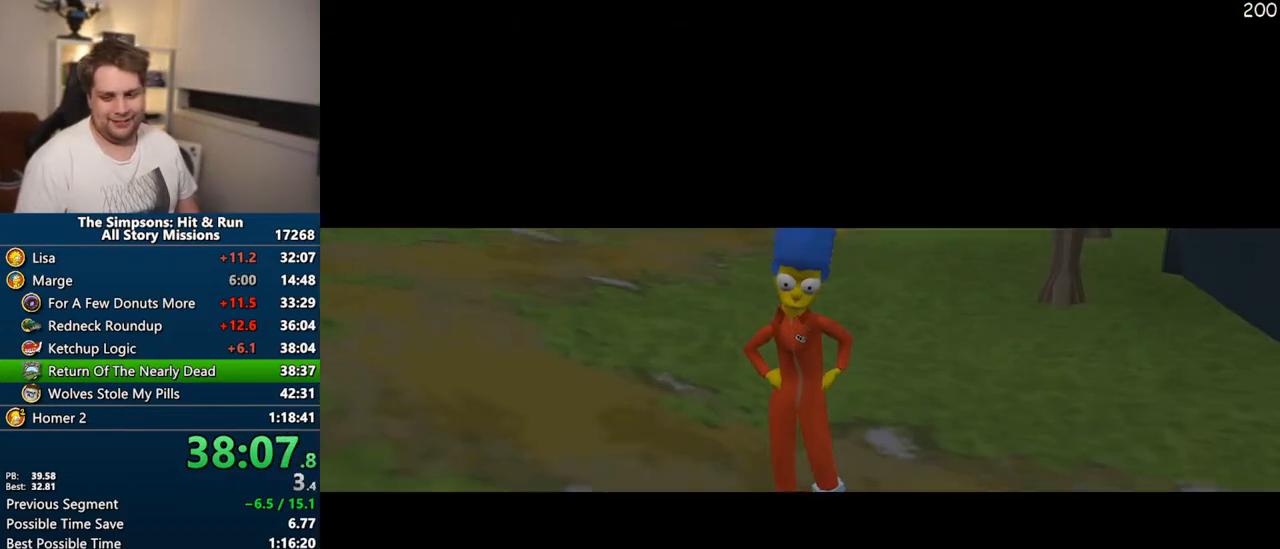
{"dt_ms": 500, "buttons": ["TRIANGLE"], "left_stick": "center", "right_stick": "center", "events": [[300, "TRIANGLE", "down"], [383, "TRIANGLE", "up"], [467, "TRIANGLE", "down"]]}
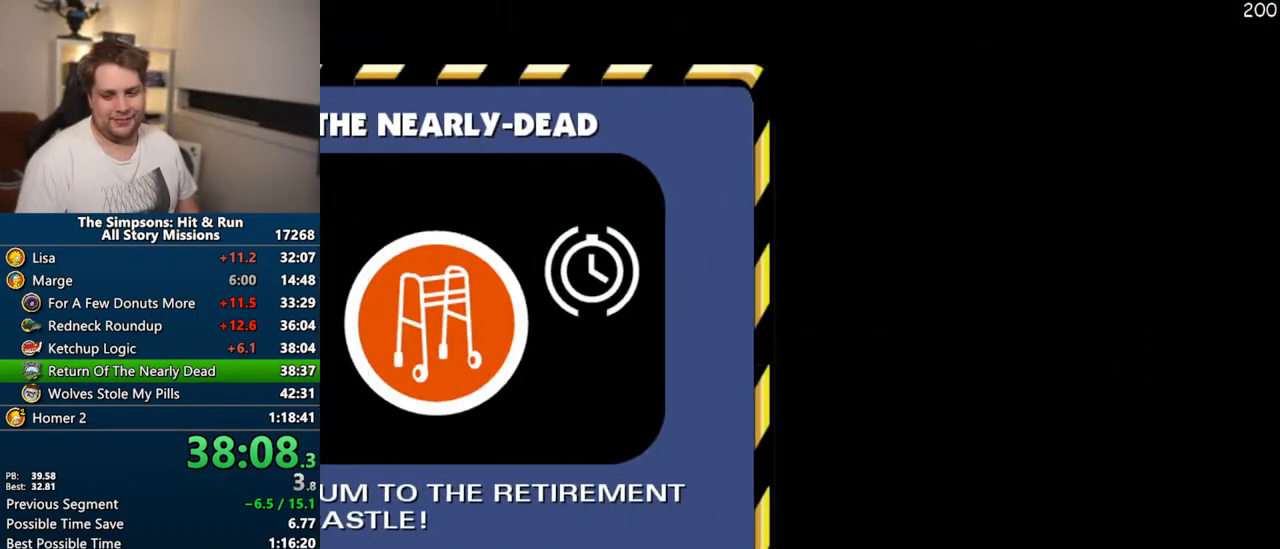
{"dt_ms": 500, "buttons": ["TRIANGLE"], "left_stick": "center", "right_stick": "center", "events": [[33, "TRIANGLE", "up"], [133, "TRIANGLE", "down"], [200, "TRIANGLE", "up"], [283, "TRIANGLE", "down"], [367, "TRIANGLE", "up"], [450, "TRIANGLE", "down"]]}
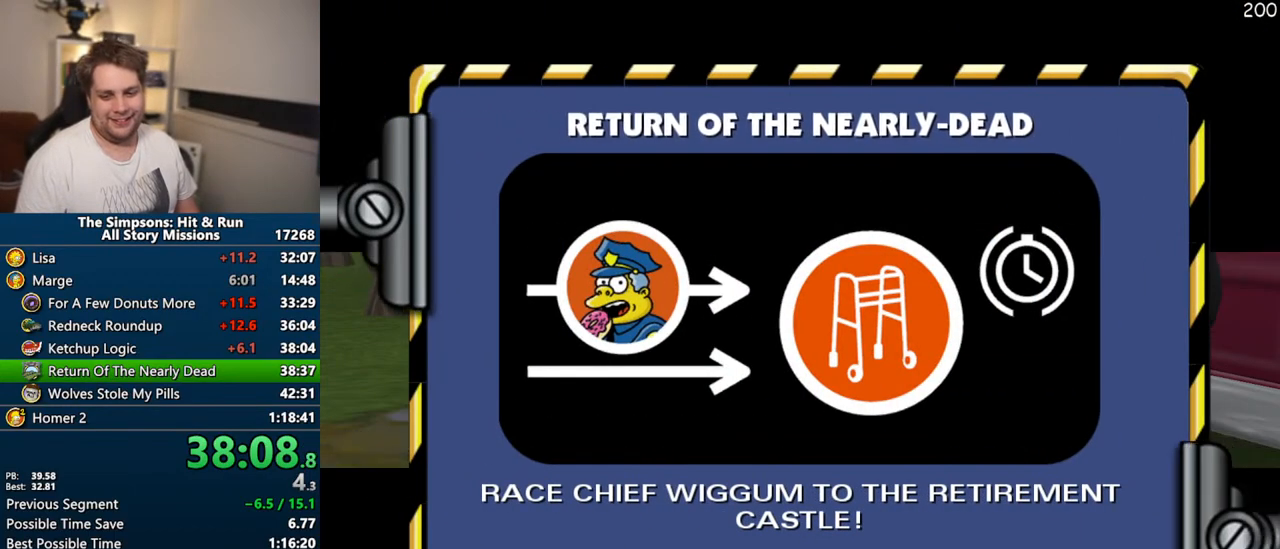
{"dt_ms": 500, "buttons": [], "left_stick": "up-right", "right_stick": "center", "events": [[50, "TRIANGLE", "up"], [267, "left_stick", "right"], [333, "left_stick", "up-right"]]}
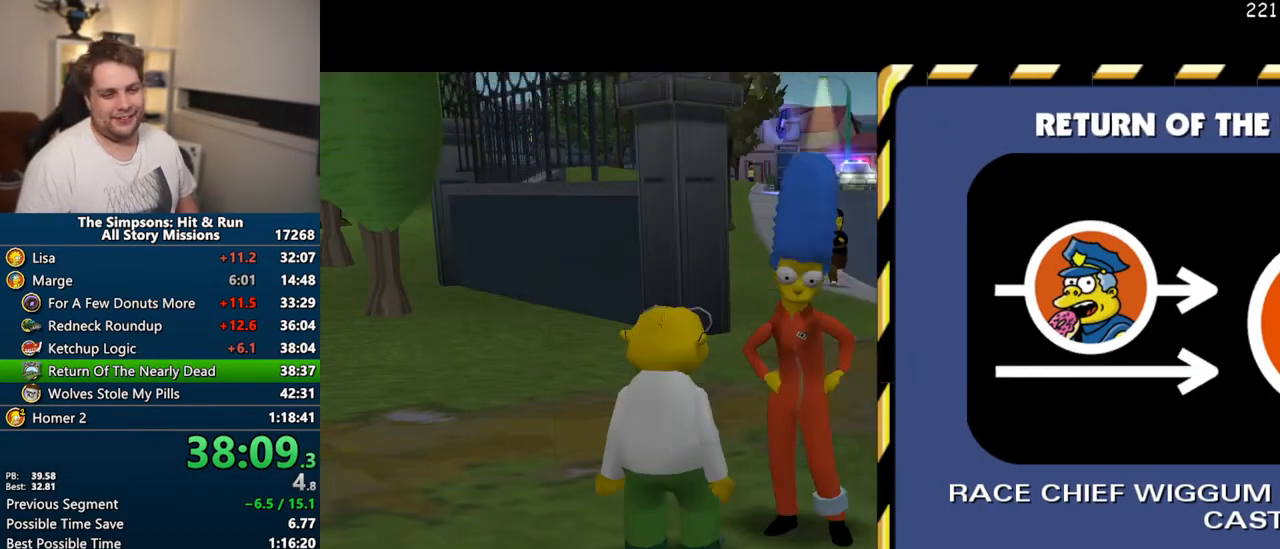
{"dt_ms": 500, "buttons": [], "left_stick": "right", "right_stick": "center", "events": [[200, "left_stick", "right"], [300, "CIRCLE", "down"], [417, "CIRCLE", "up"]]}
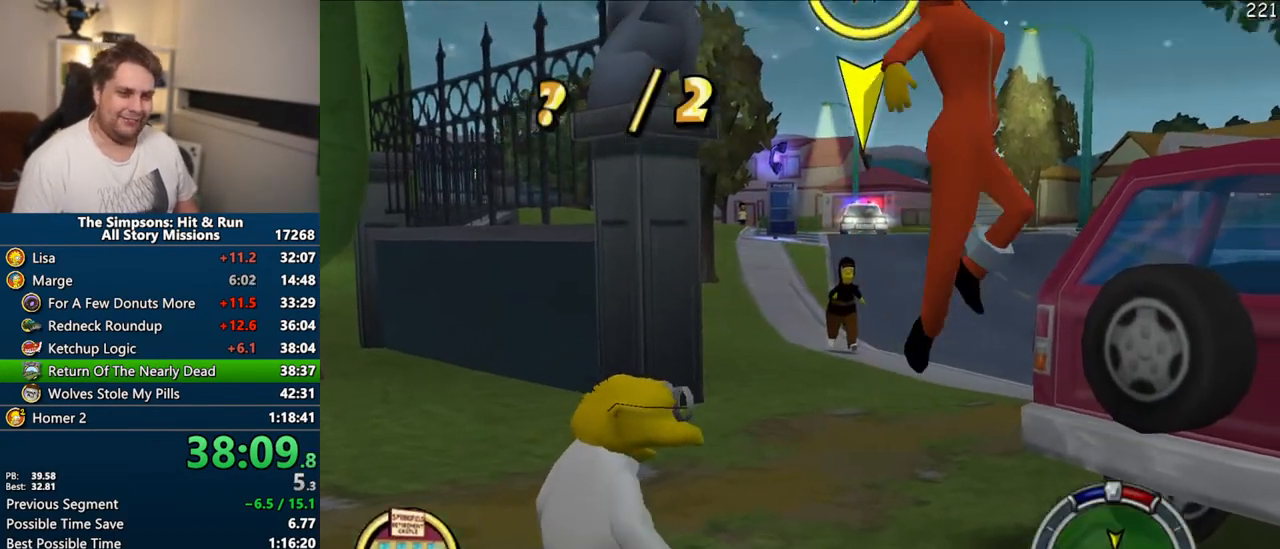
{"dt_ms": 500, "buttons": [], "left_stick": "up-right", "right_stick": "center", "events": [[150, "CIRCLE", "down"], [217, "left_stick", "up-right"], [250, "CIRCLE", "up"]]}
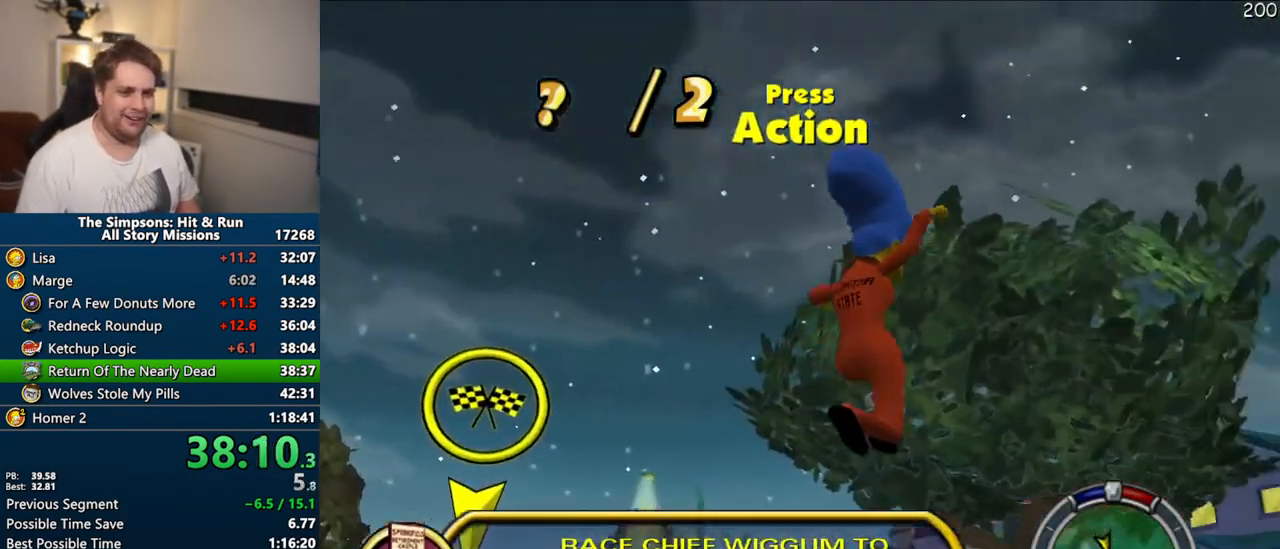
{"dt_ms": 500, "buttons": ["CIRCLE"], "left_stick": "left", "right_stick": "center", "events": [[33, "left_stick", "up"], [183, "R2", "down"], [183, "left_stick", "up-left"], [267, "CIRCLE", "down"], [267, "R2", "up"], [283, "left_stick", "left"]]}
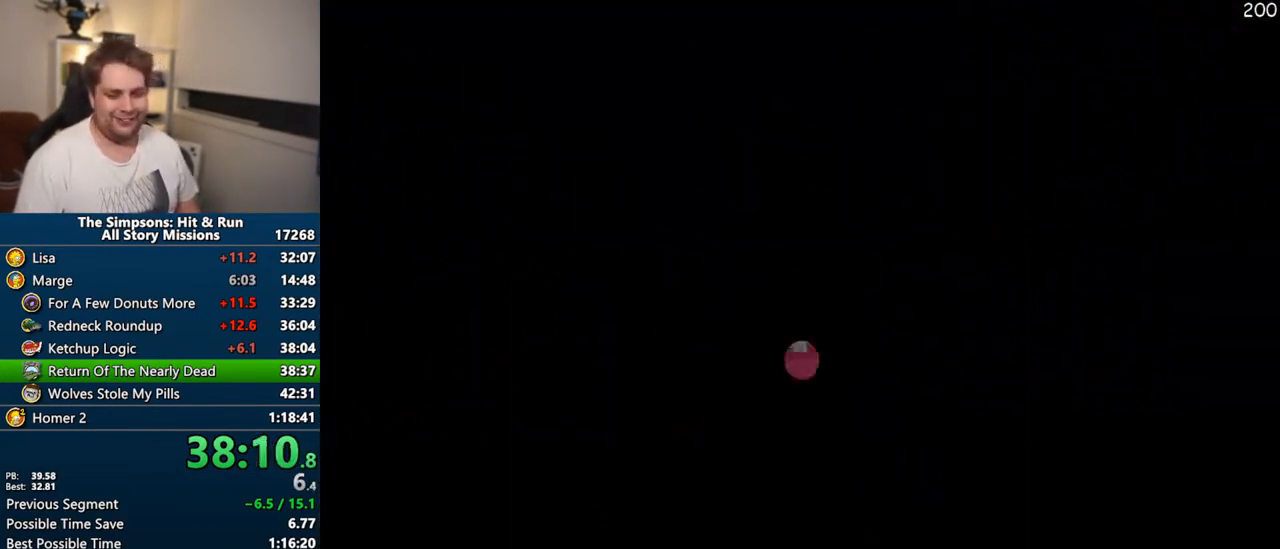
{"dt_ms": 1000, "buttons": ["CROSS", "R1"], "left_stick": "center", "right_stick": "center"}
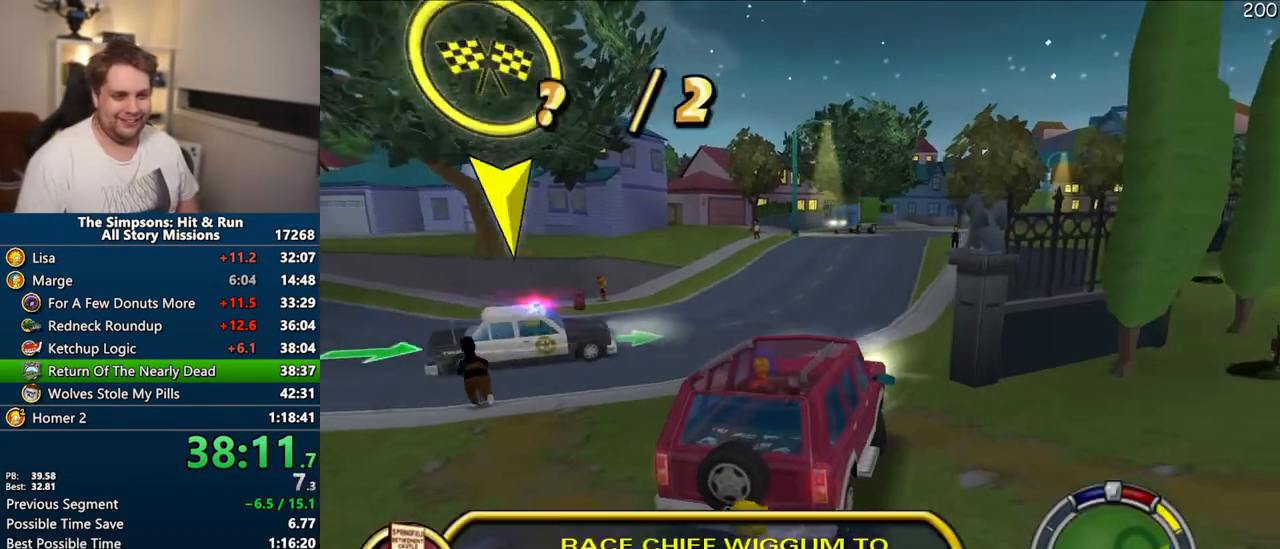
{"dt_ms": 500, "buttons": ["CROSS"], "left_stick": "center", "right_stick": "center", "events": [[450, "R1", "up"]]}
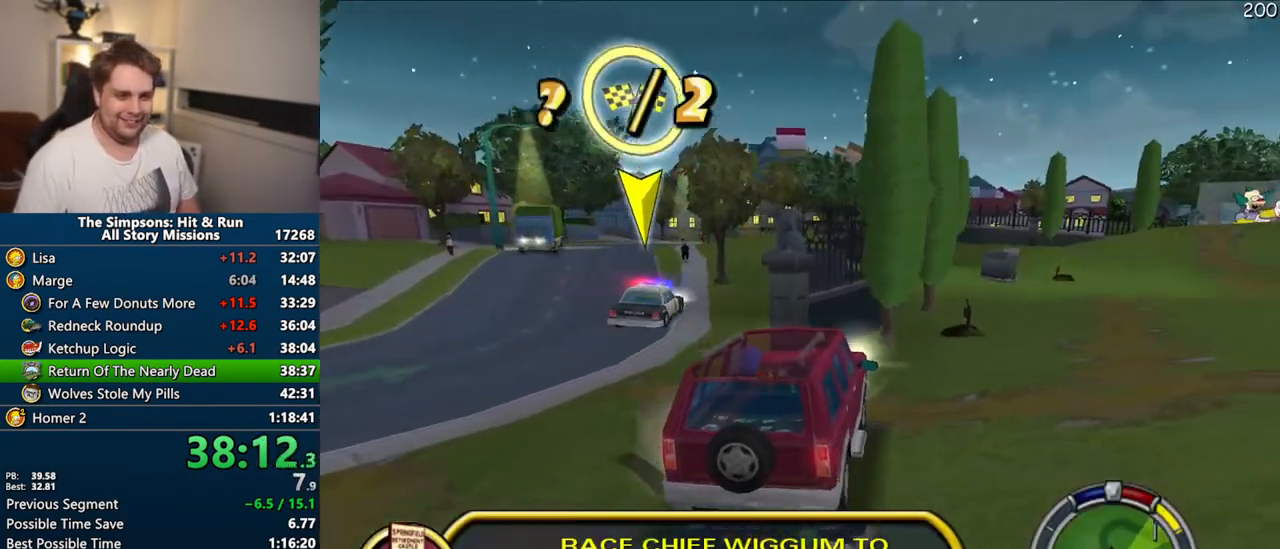
{"dt_ms": 500, "buttons": ["CROSS"], "left_stick": "right", "right_stick": "center", "events": [[283, "left_stick", "right"]]}
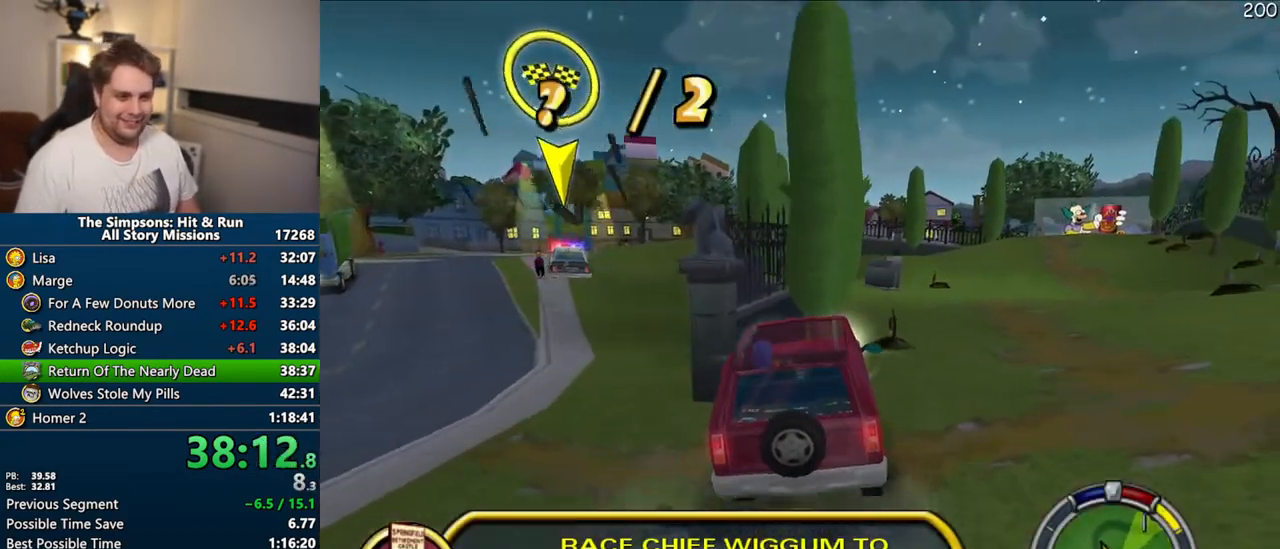
{"dt_ms": 500, "buttons": ["CROSS"], "left_stick": "center", "right_stick": "center", "events": [[50, "left_stick", "center"], [150, "left_stick", "right"], [450, "left_stick", "center"]]}
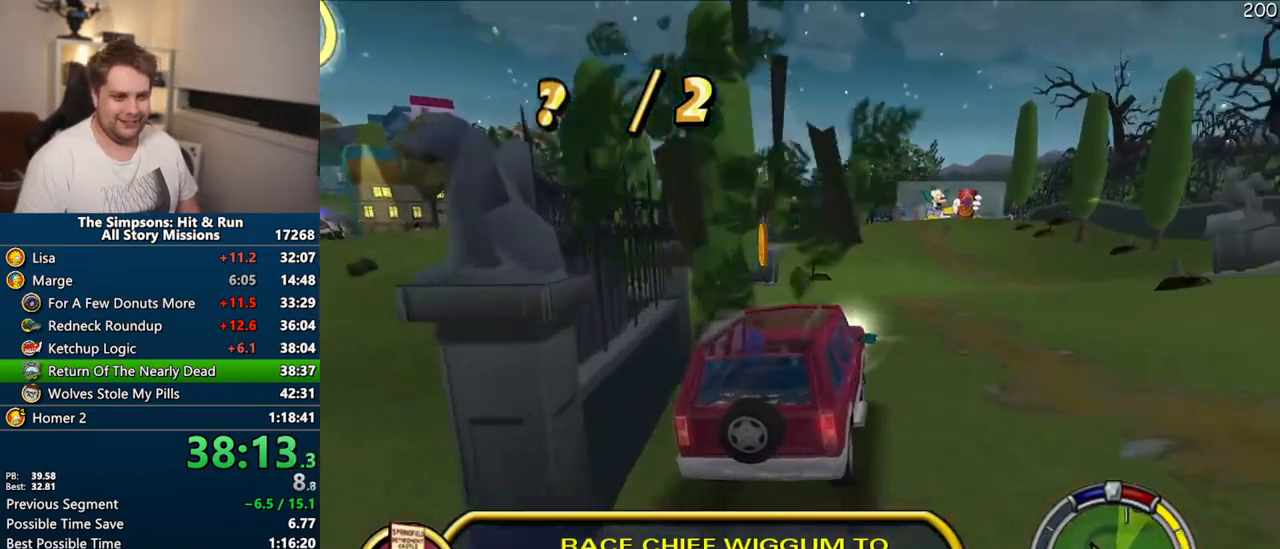
{"dt_ms": 500, "buttons": ["CROSS"], "left_stick": "center", "right_stick": "center", "events": []}
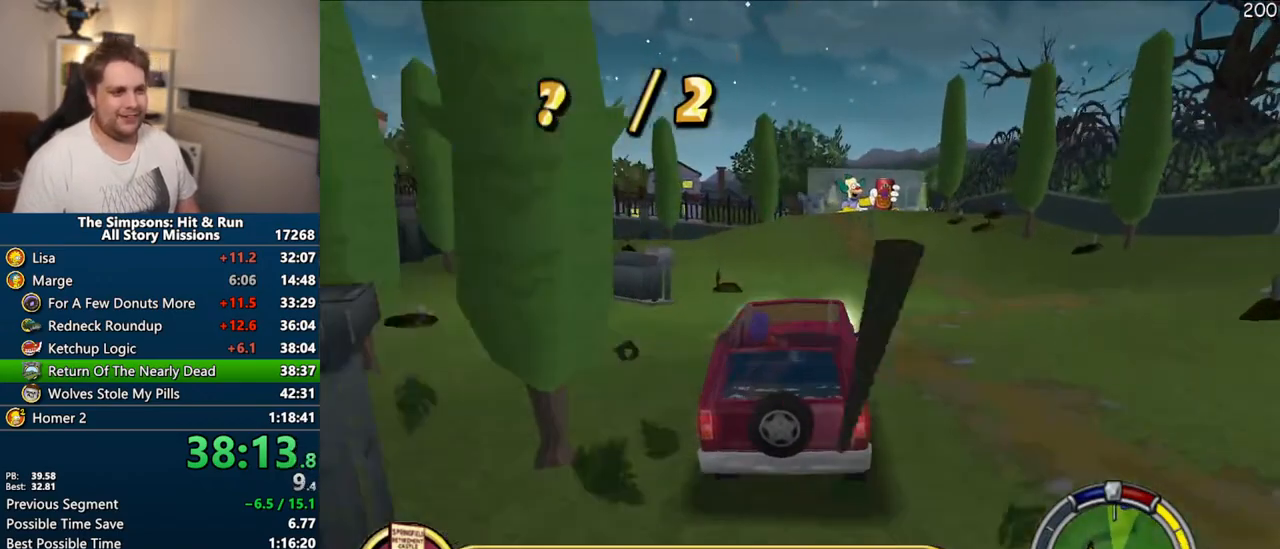
{"dt_ms": 500, "buttons": ["CROSS"], "left_stick": "center", "right_stick": "center", "events": [[17, "left_stick", "right"], [133, "left_stick", "center"], [350, "left_stick", "right"], [450, "left_stick", "center"]]}
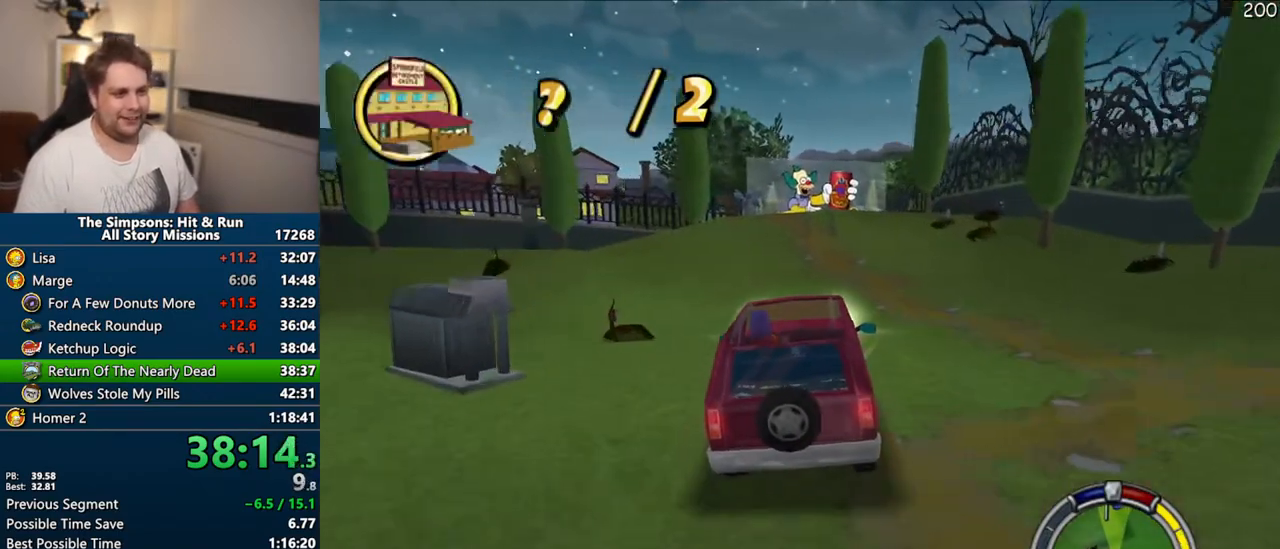
{"dt_ms": 500, "buttons": ["CROSS"], "left_stick": "center", "right_stick": "center", "events": []}
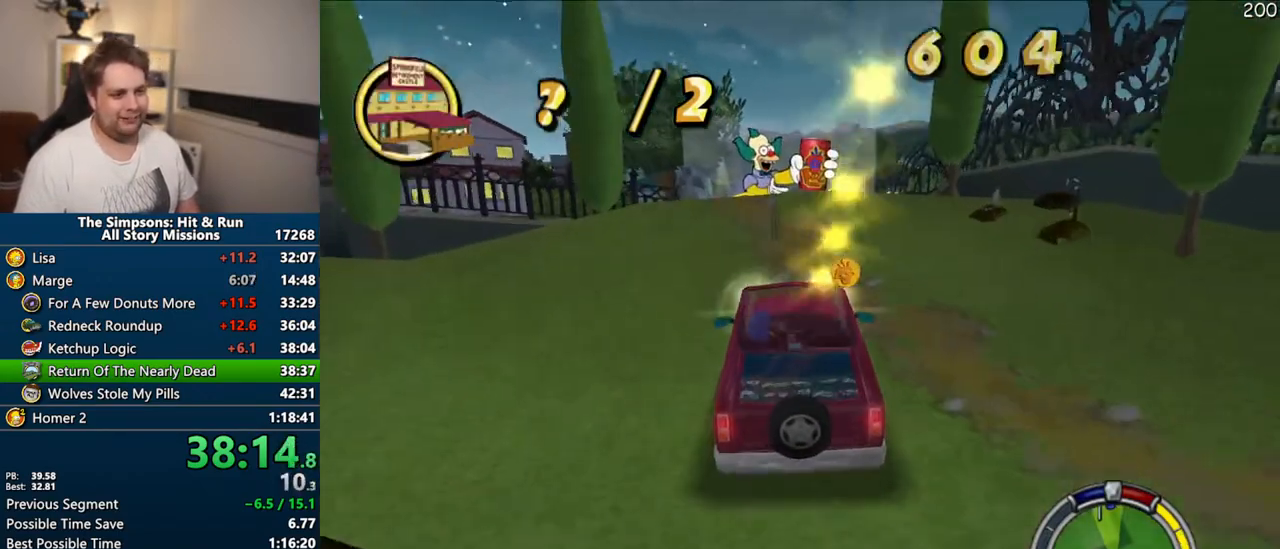
{"dt_ms": 500, "buttons": ["CROSS"], "left_stick": "center", "right_stick": "center", "events": []}
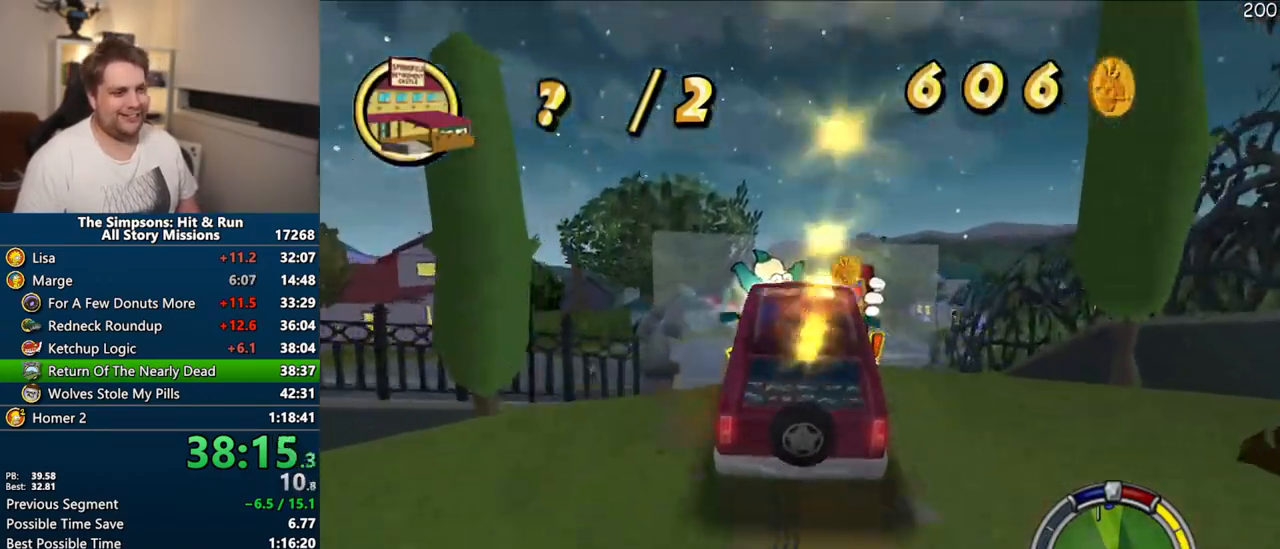
{"dt_ms": 500, "buttons": ["CROSS"], "left_stick": "center", "right_stick": "center", "events": []}